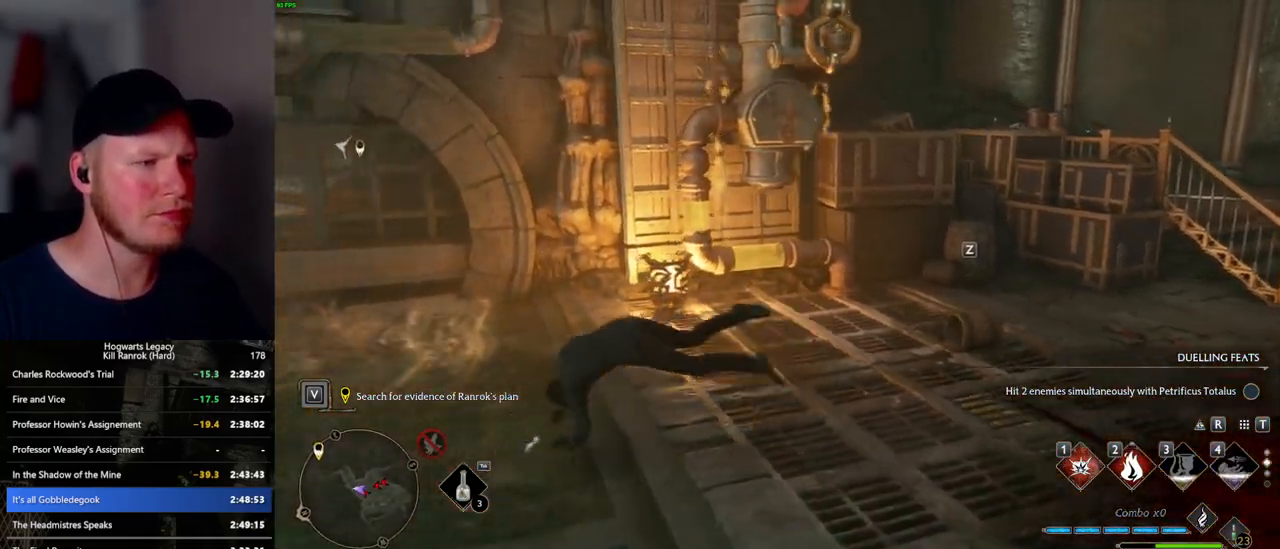
Gameplay with keyboard and mouse; each line is a JSON object with the keys and mouse buttons held at the frame after it. "events" lists presses ("down") and releases ("up") of ".", "/", "0", "1", "2", "3", "4", "5", "6", "7", "8", "9", "a", "alt_l", "alt_r", "b", "backslash", "backspace", "c", "caps_lock", "comma", "ctrl_l", "ctrl_r", "d", "e", "equals", "escape", "f", "f1", "f10", "f11", "f12", "f2", "f3", "f4", "f5", "f6", "f7", "f8", "f9", "g", "h", "i", "j", "k", "l", "lbracket", "m", "minus", "n", "o", "p", "q", "quote", "r", "rbracket", "return", "s", "semicolon", "shift_l", "shift_r", "space", "super_l", "super_r", "t", "tab", "tilde", "u", "v", "w", "x", "y", "z", "mouse_left", "mouse_wheel", "mouse_right", "mouse_mb4" and "mouse_mb5" between this image and that frame as [ms after this image, input, new state], when the widget could be followed in between. "mouse_left", "mouse_wheel", "mouse_right", "mouse_mb4", "mouse_mb5" = the "left", "wheel", "right", "mb4", "mb5" buttons of the "mouse" list. No other keys are recorded. "wheel" means that the mouse wheel is clicked or scrolled. Mouse movement is not recorded.
{"keys": ["d"], "mouse": [], "events": [[117, "d", "down"]]}
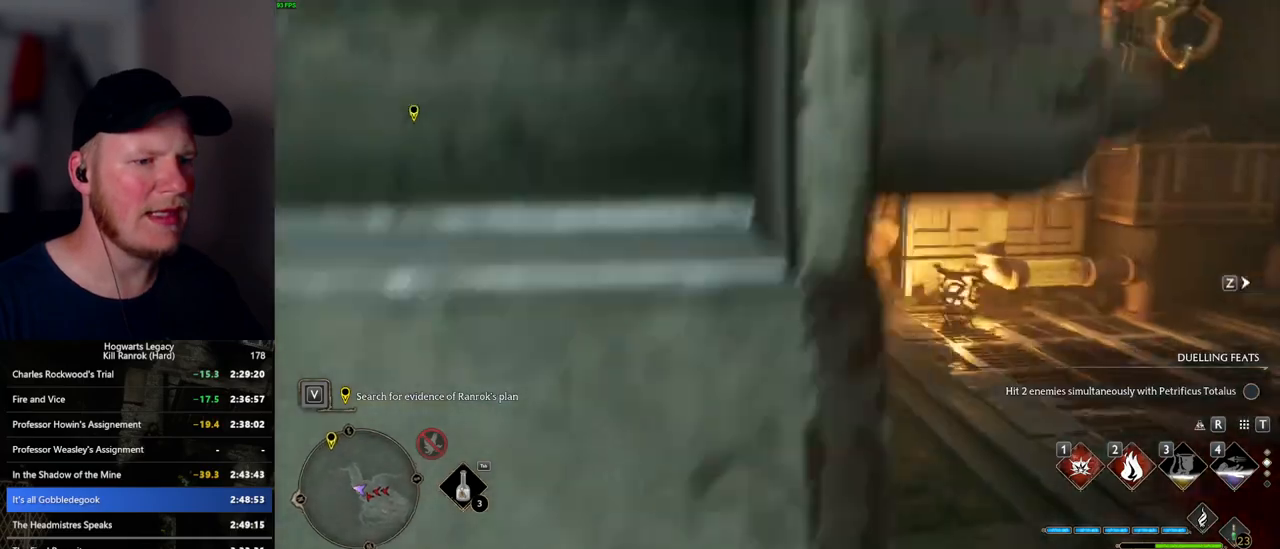
{"keys": ["d", "s"], "mouse": [], "events": [[34, "mouse_wheel", "down"], [50, "mouse_wheel", "up"], [284, "s", "down"]]}
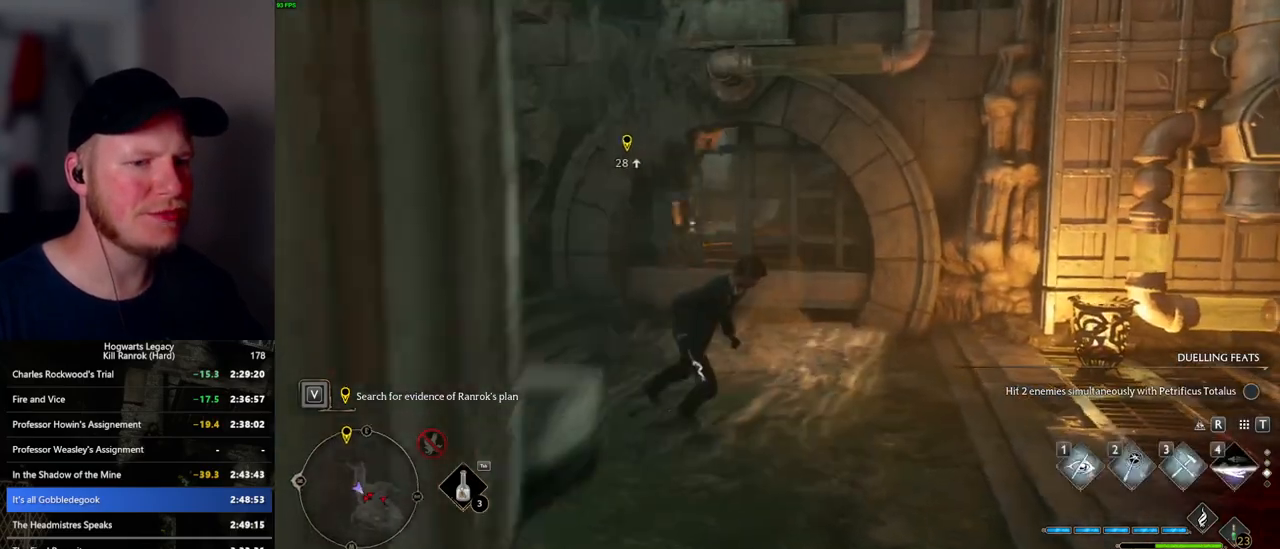
{"keys": [], "mouse": [], "events": [[150, "s", "up"], [334, "w", "down"], [384, "d", "up"], [400, "w", "up"]]}
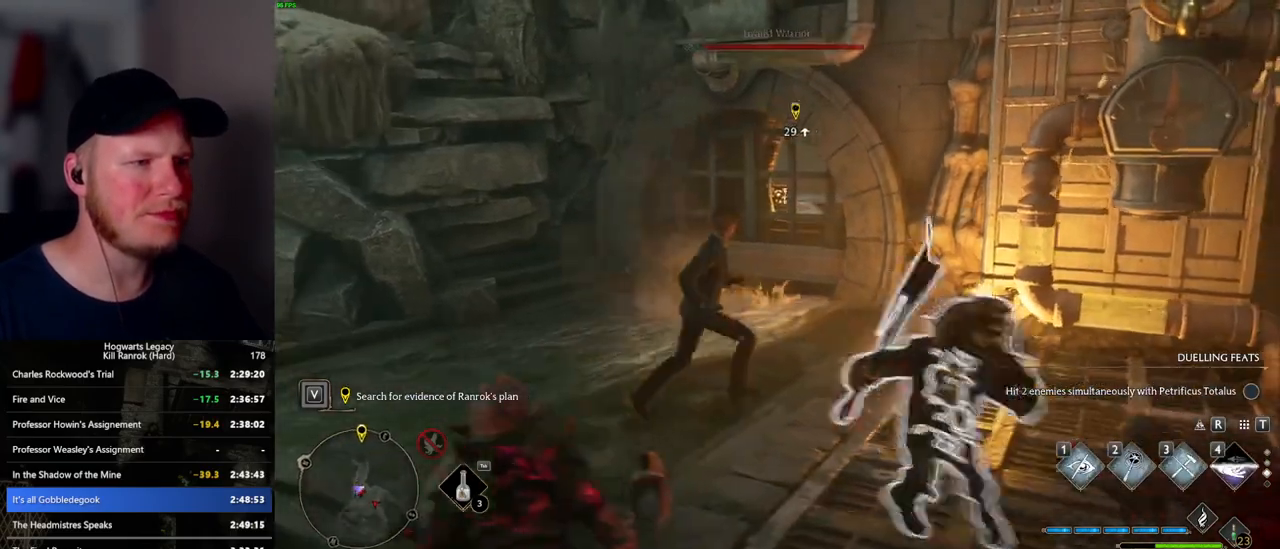
{"keys": ["a", "w"], "mouse": [], "events": [[50, "a", "down"], [134, "w", "down"], [167, "w", "up"], [267, "space", "down"], [384, "space", "up"], [450, "w", "down"]]}
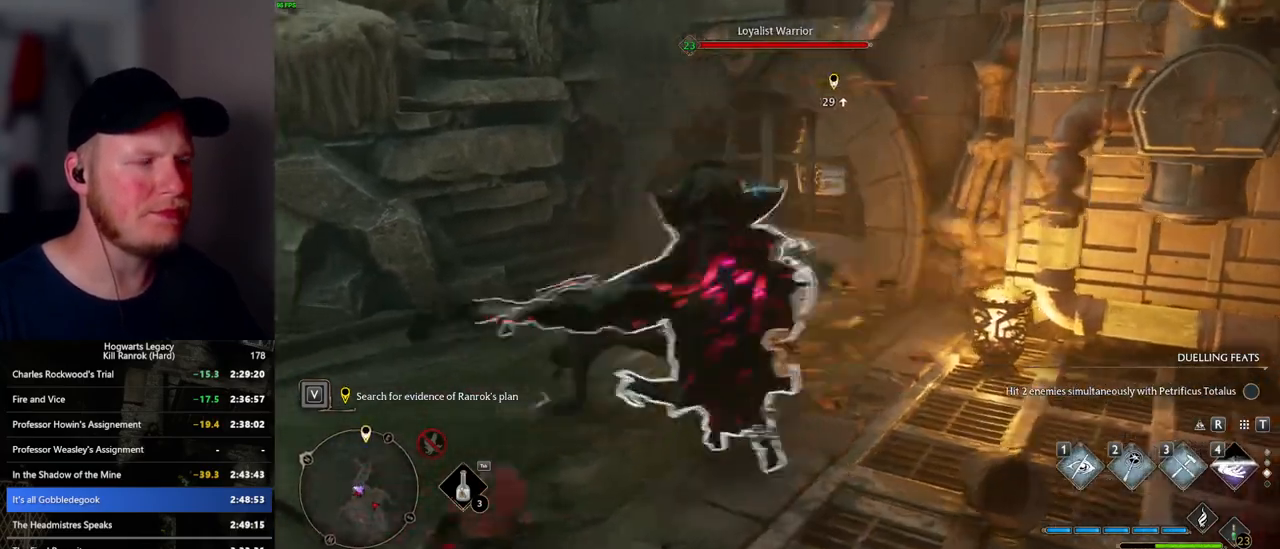
{"keys": ["d", "w"], "mouse": [], "events": [[100, "a", "up"], [234, "d", "down"], [367, "w", "up"], [467, "w", "down"]]}
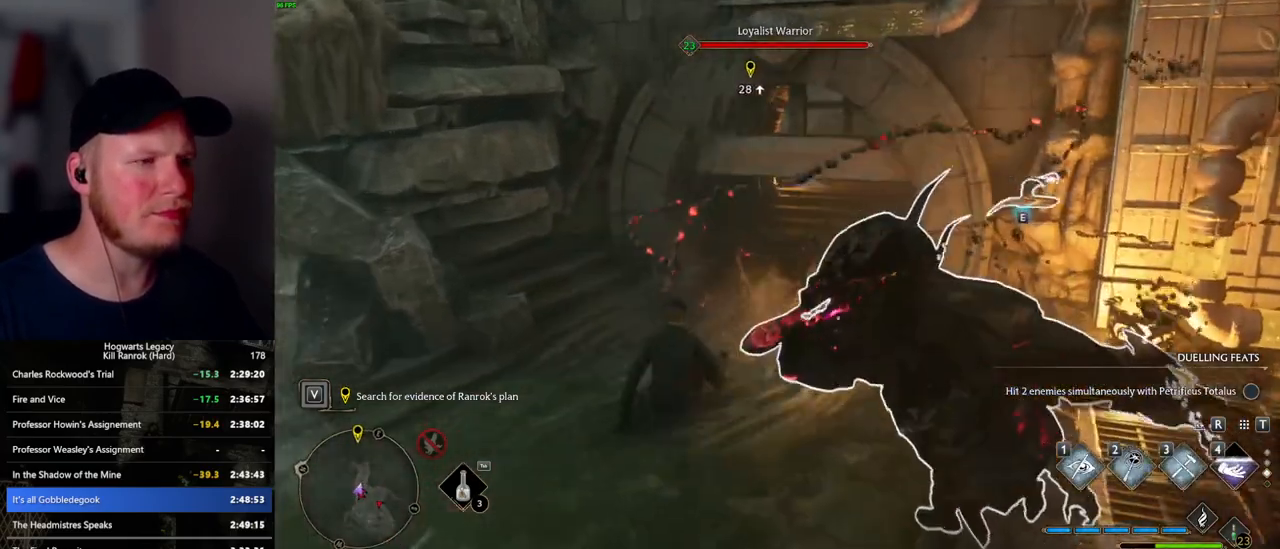
{"keys": ["space", "w"], "mouse": [], "events": [[34, "d", "up"], [167, "space", "down"]]}
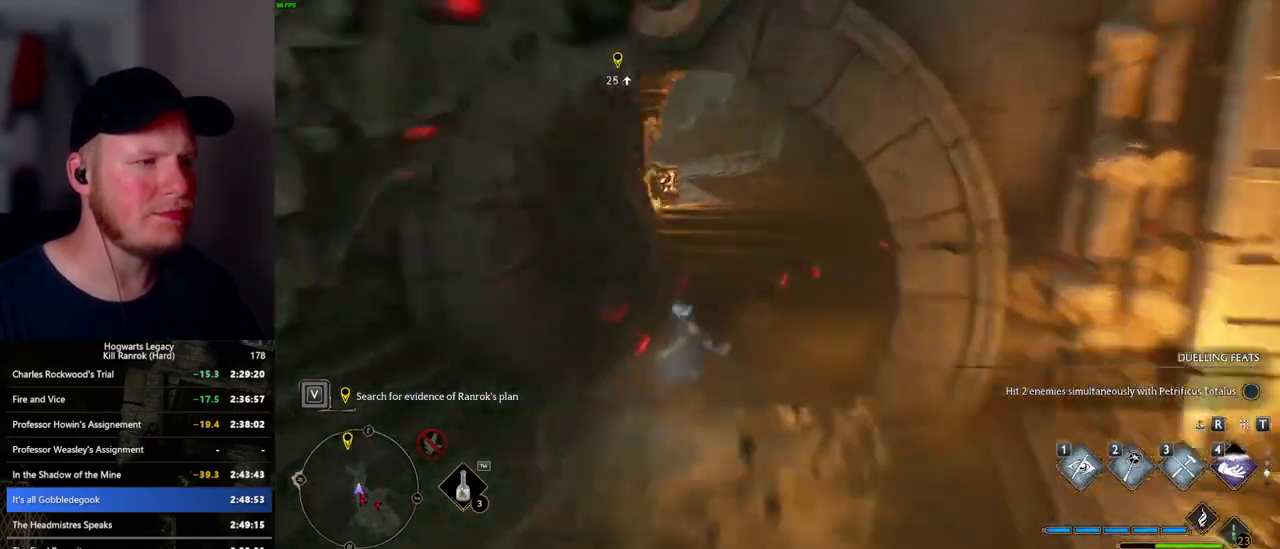
{"keys": ["w"], "mouse": [], "events": [[284, "space", "up"]]}
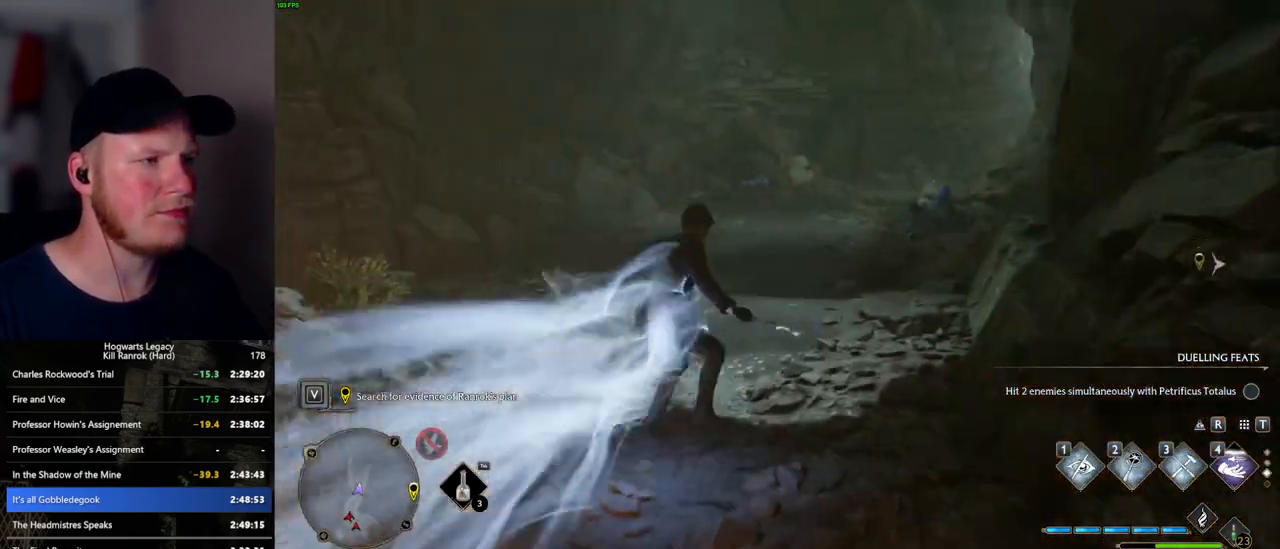
{"keys": ["space", "w"], "mouse": [], "events": [[150, "space", "down"]]}
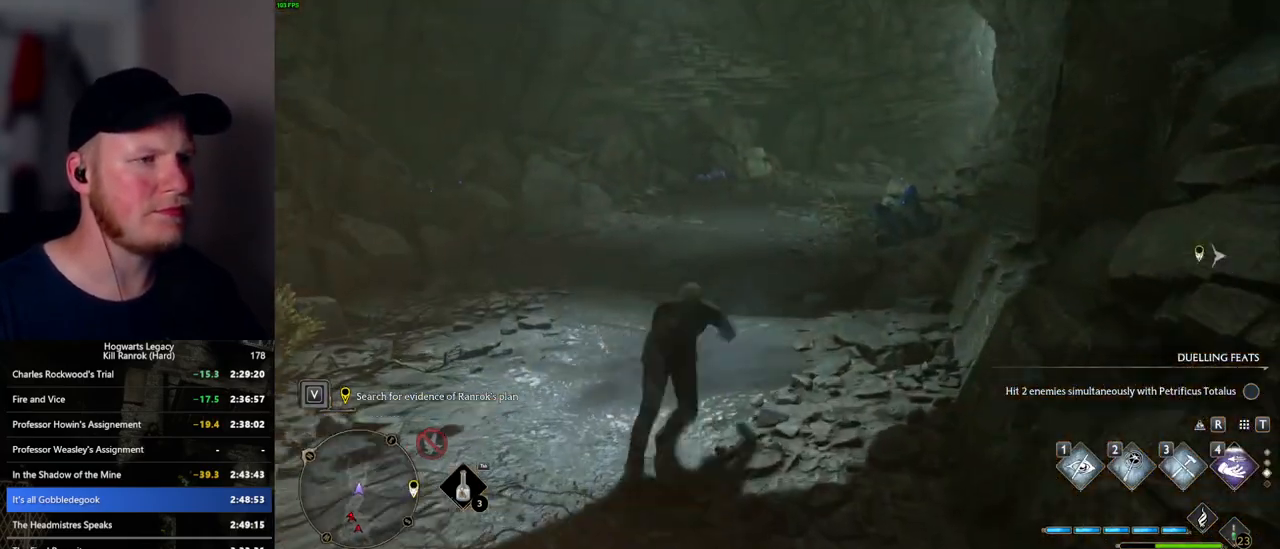
{"keys": ["w"], "mouse": [], "events": [[417, "space", "up"]]}
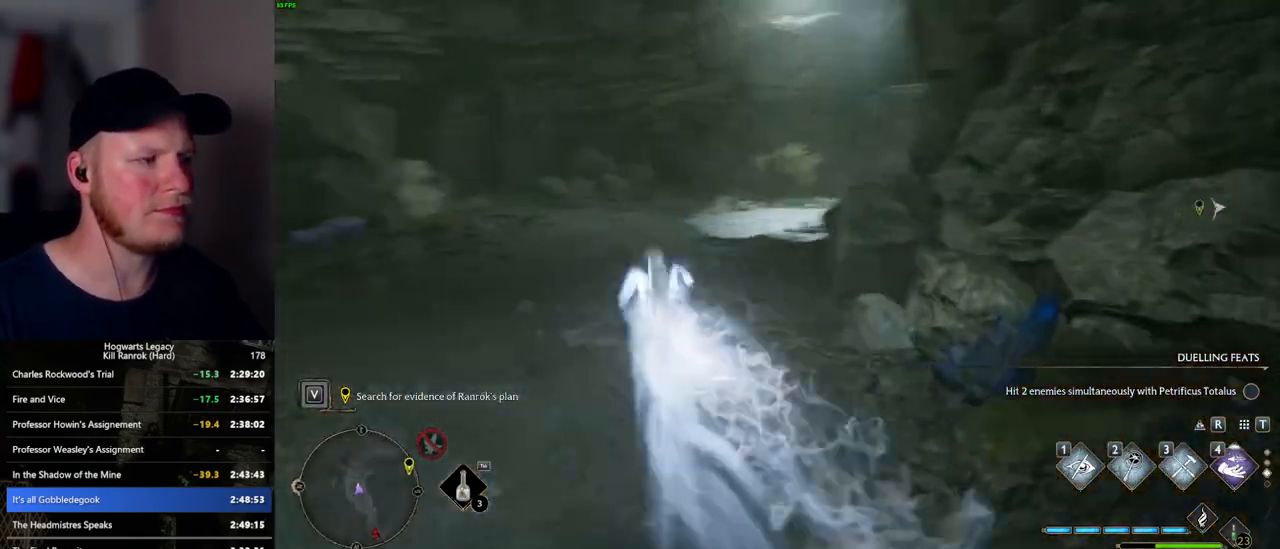
{"keys": ["space", "w"], "mouse": [], "events": [[234, "space", "down"]]}
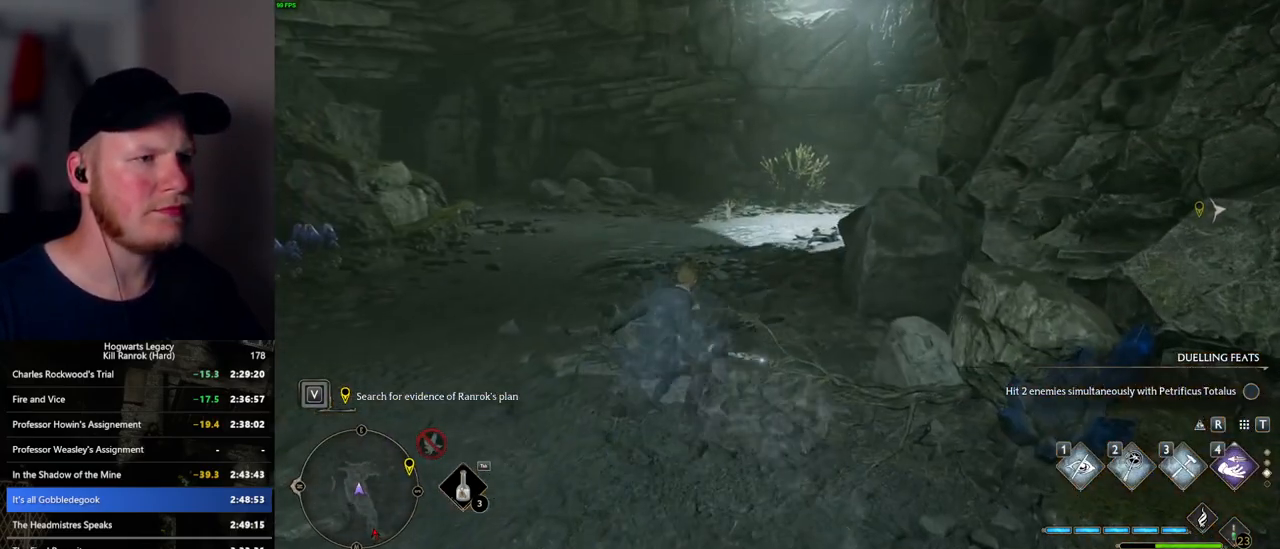
{"keys": ["w"], "mouse": [], "events": [[450, "space", "up"]]}
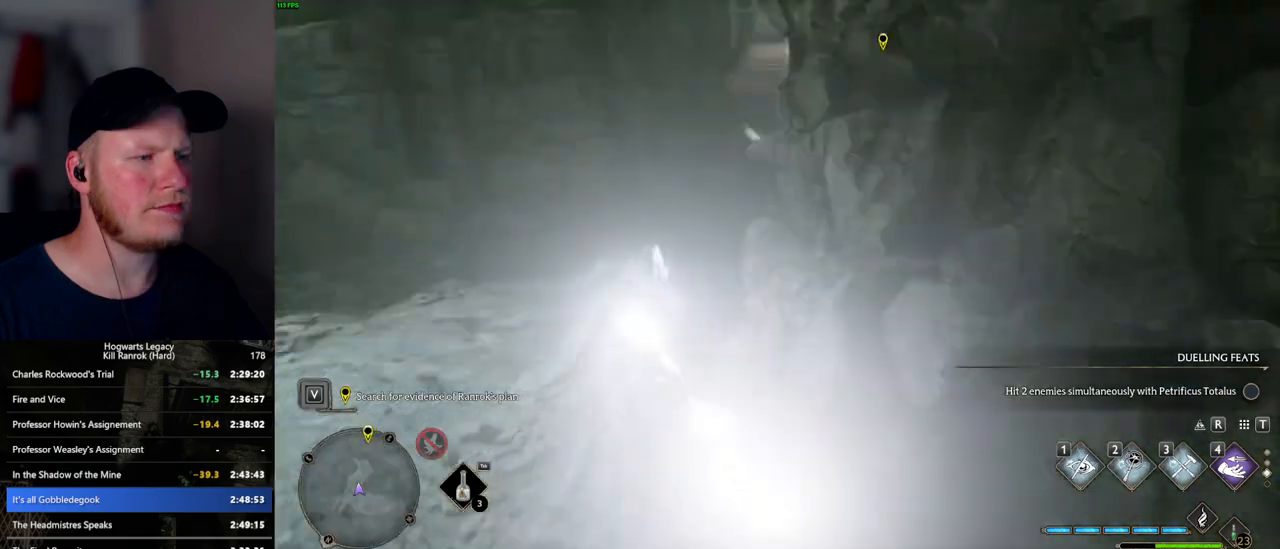
{"keys": ["w"], "mouse": [], "events": [[34, "1", "down"], [184, "1", "up"]]}
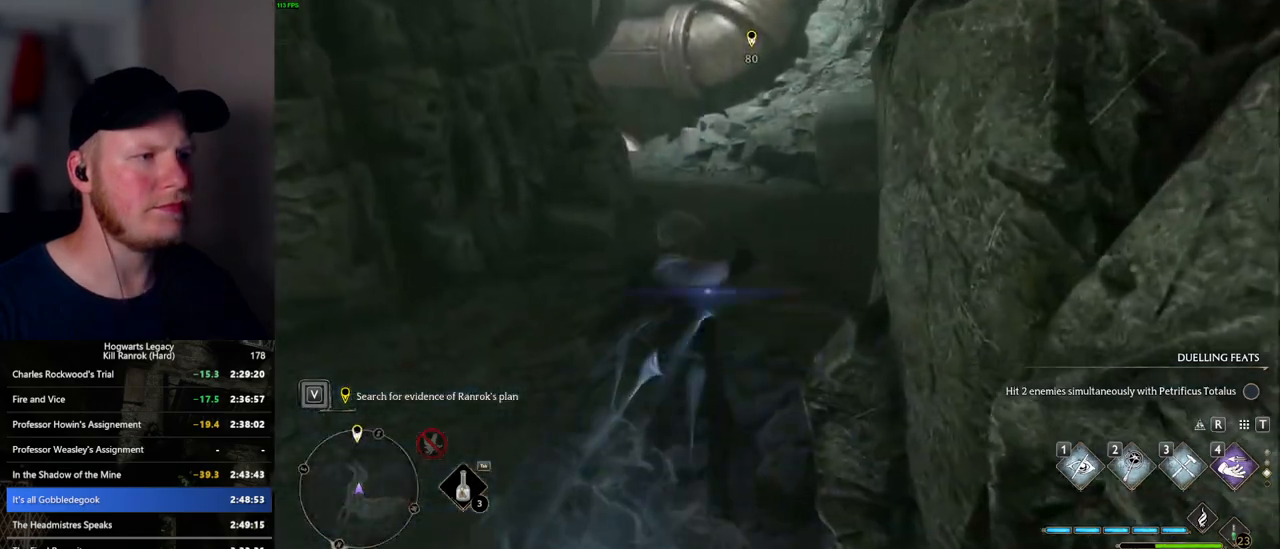
{"keys": ["space", "w"], "mouse": [], "events": [[367, "space", "down"]]}
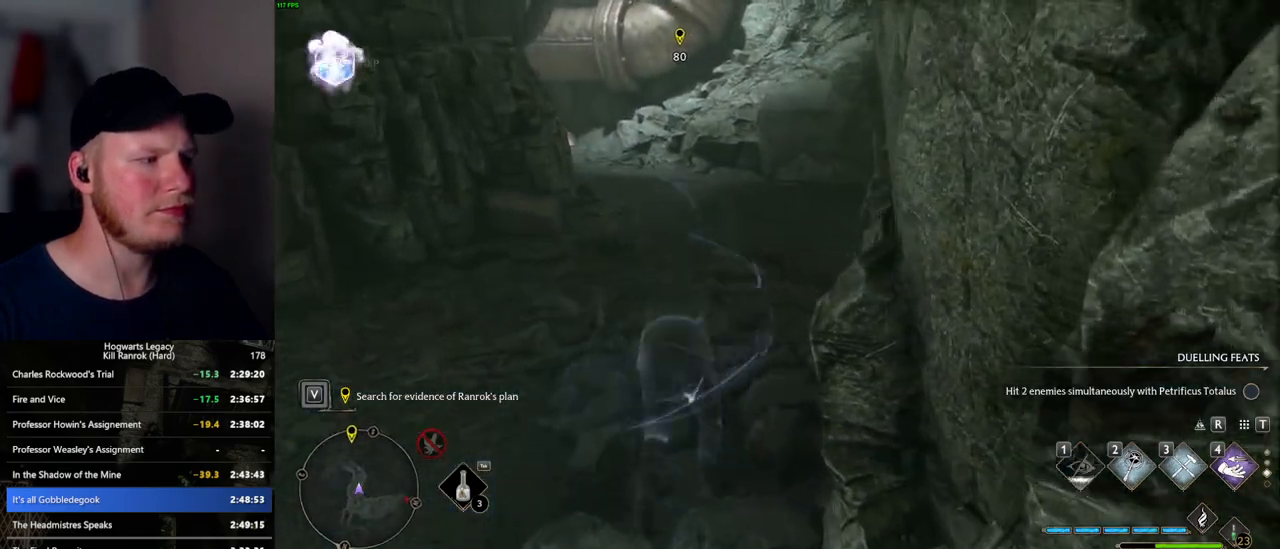
{"keys": ["w"], "mouse": [], "events": [[250, "space", "up"]]}
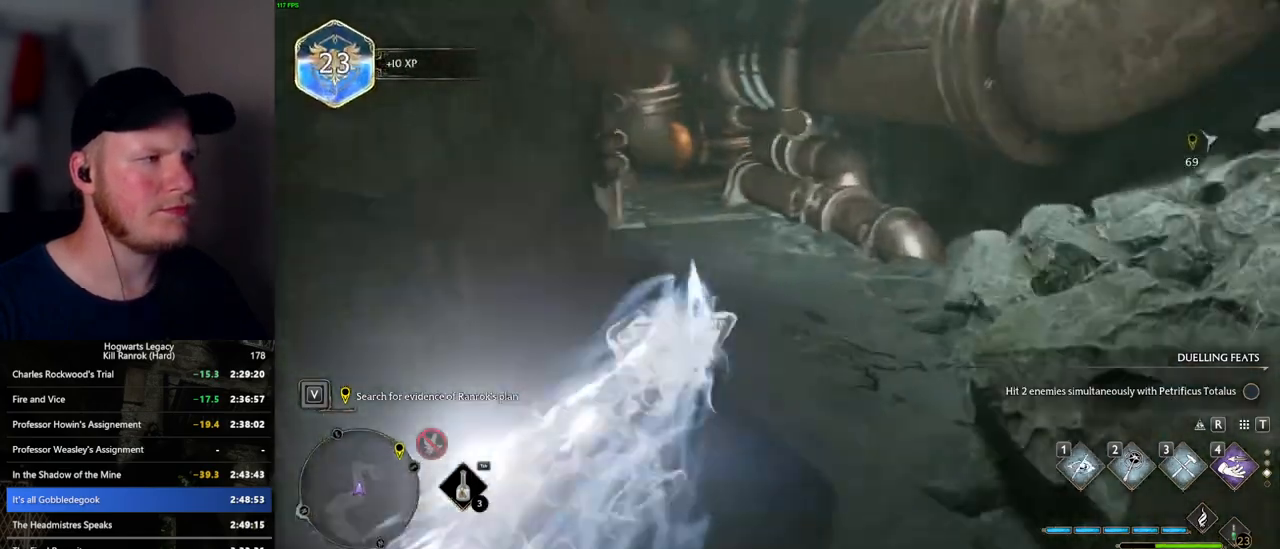
{"keys": ["shift_l", "w"], "mouse": [], "events": [[467, "shift_l", "down"]]}
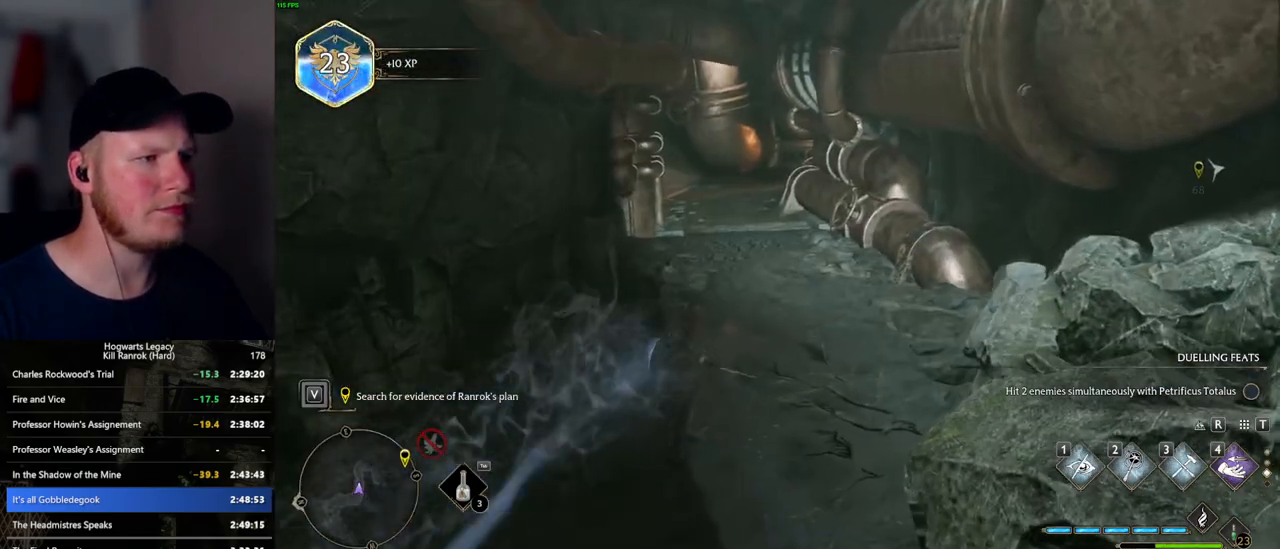
{"keys": ["w"], "mouse": [], "events": [[34, "shift_l", "up"]]}
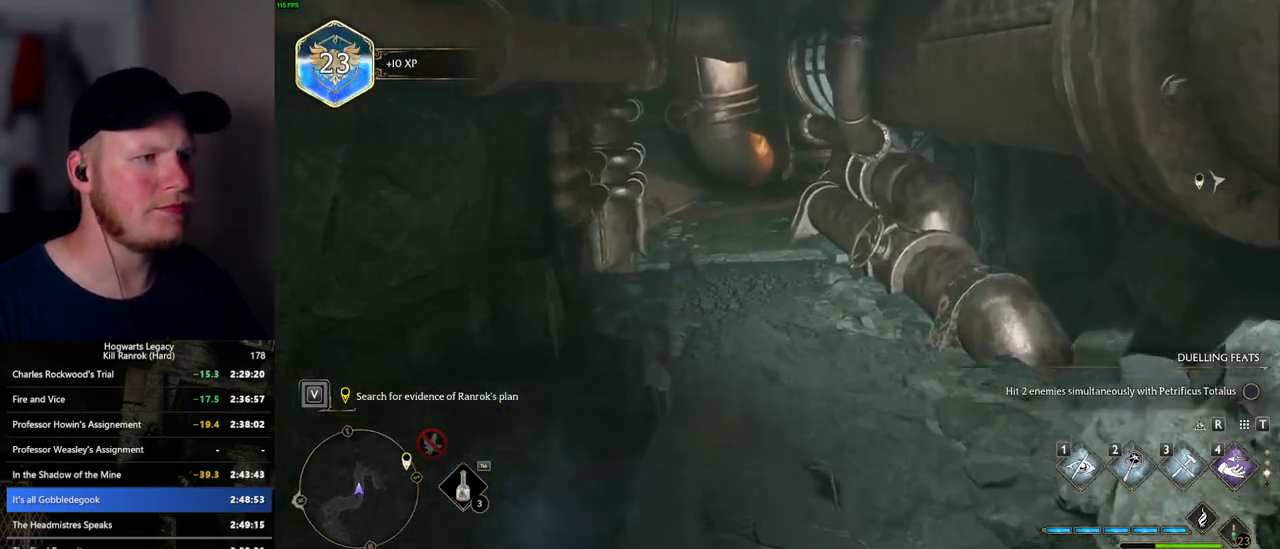
{"keys": ["space", "w"], "mouse": [], "events": [[284, "space", "down"]]}
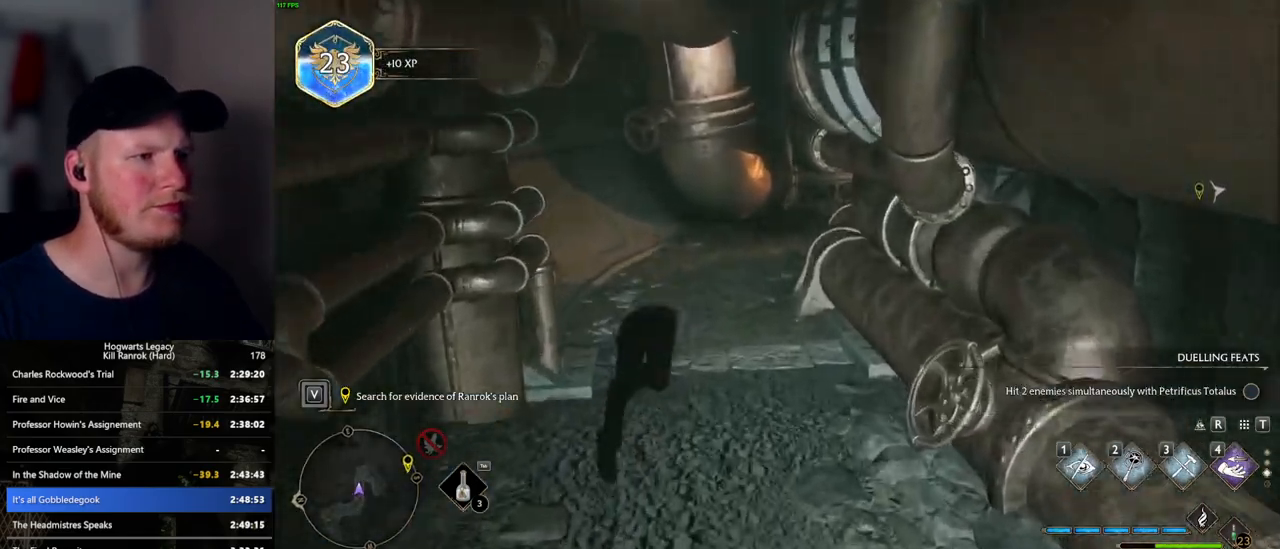
{"keys": ["w"], "mouse": [], "events": [[400, "space", "up"]]}
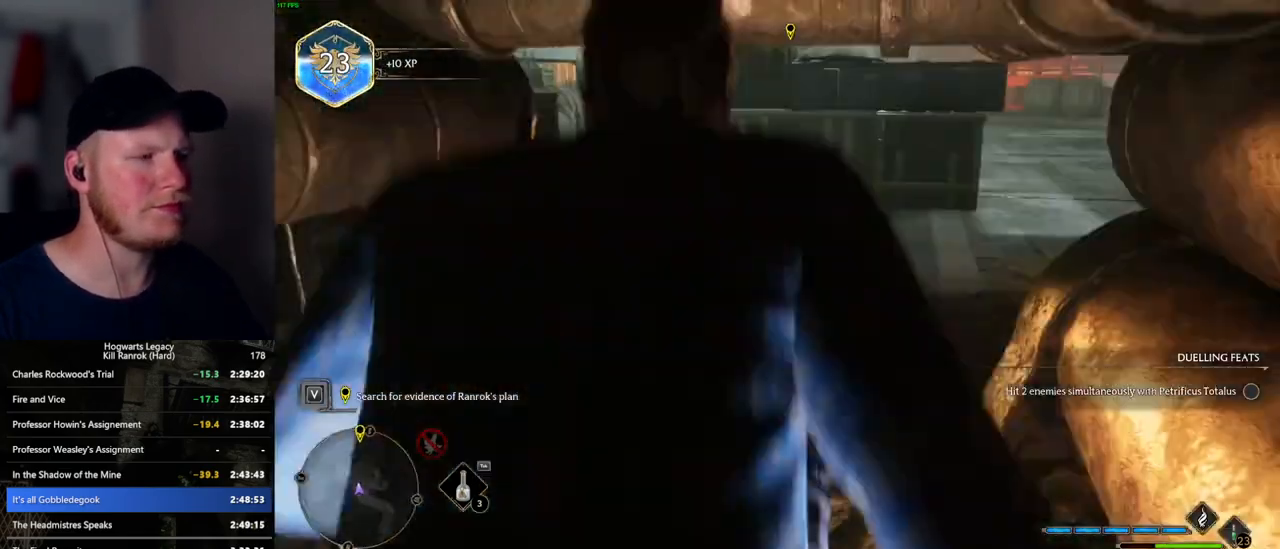
{"keys": ["w"], "mouse": [], "events": []}
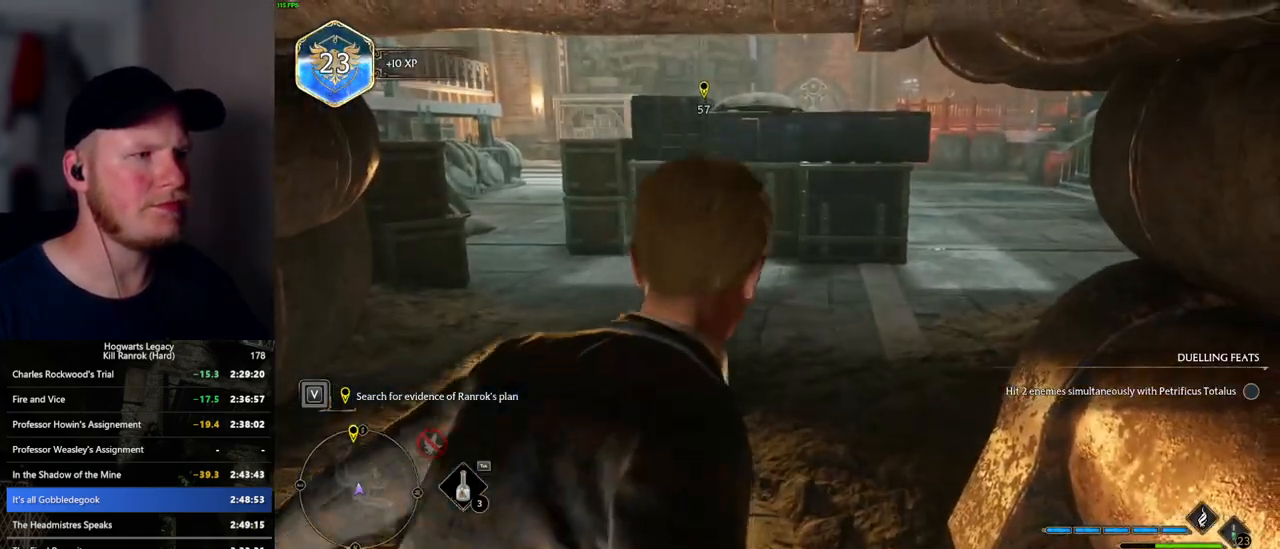
{"keys": ["w"], "mouse": [], "events": []}
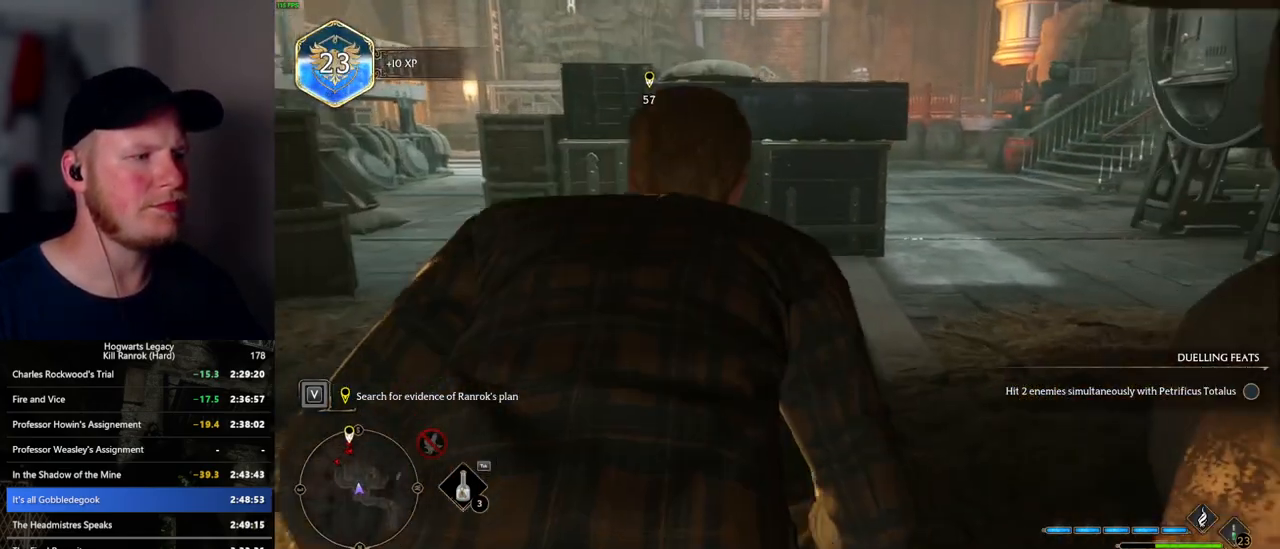
{"keys": ["w"], "mouse": [], "events": []}
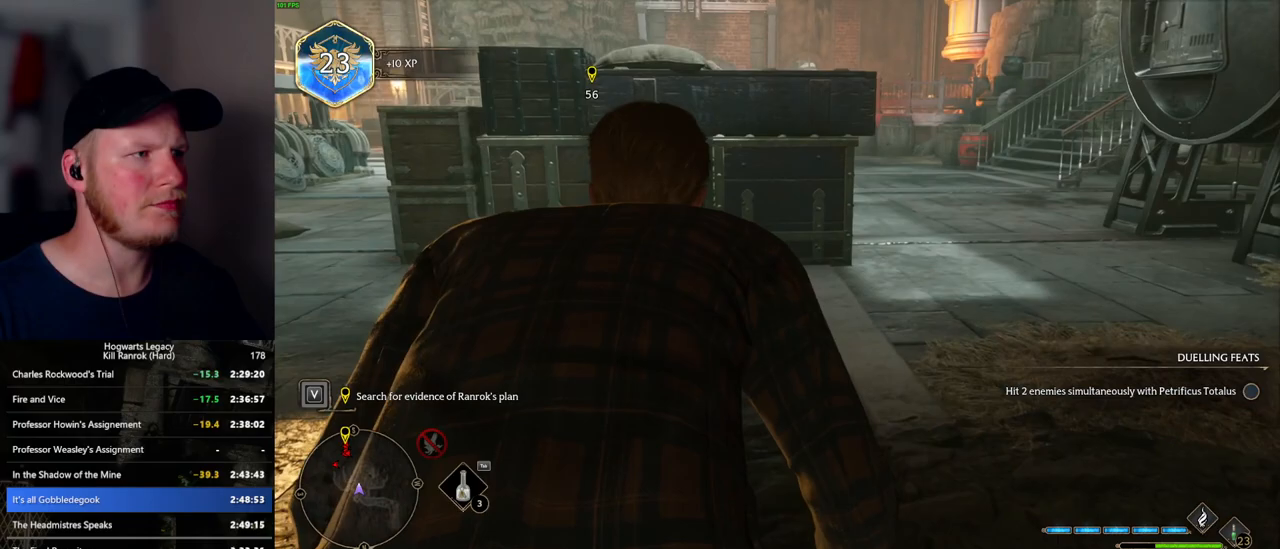
{"keys": ["tab", "w"], "mouse": [], "events": [[467, "tab", "down"]]}
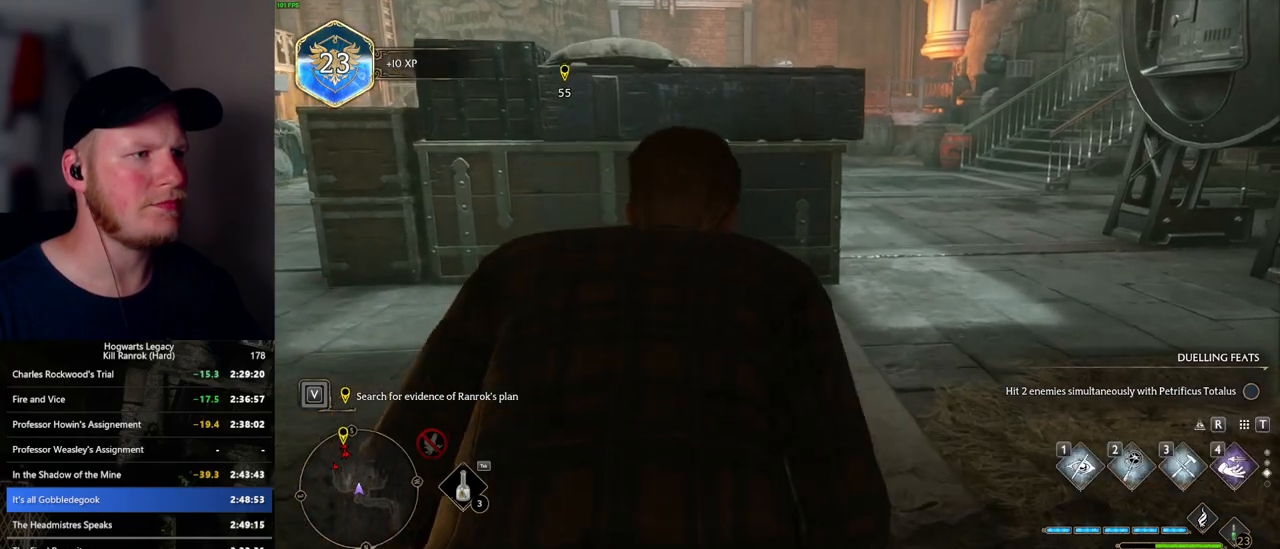
{"keys": ["w"], "mouse": [], "events": [[67, "tab", "up"]]}
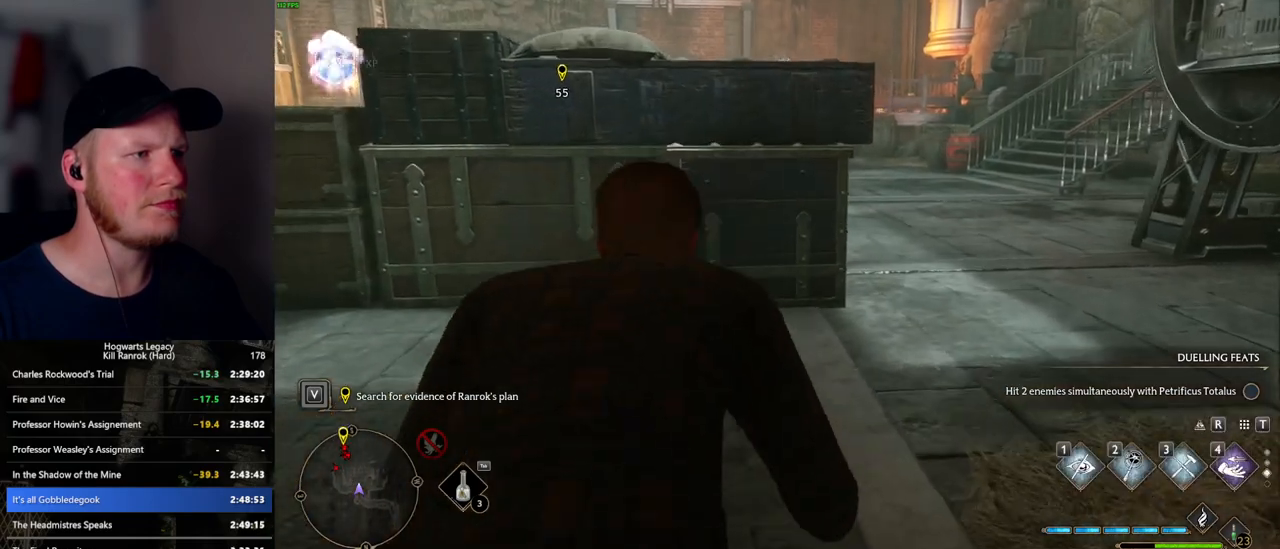
{"keys": ["w"], "mouse": [], "events": [[100, "tab", "down"], [184, "tab", "up"]]}
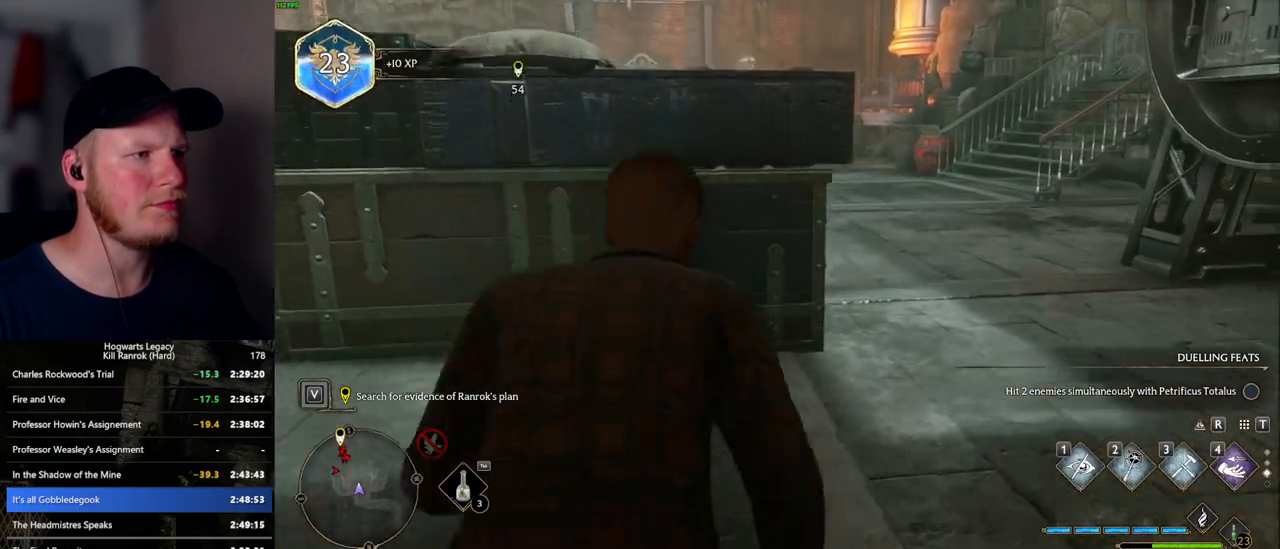
{"keys": ["d", "w"], "mouse": [], "events": [[67, "tab", "down"], [150, "tab", "up"], [317, "d", "down"]]}
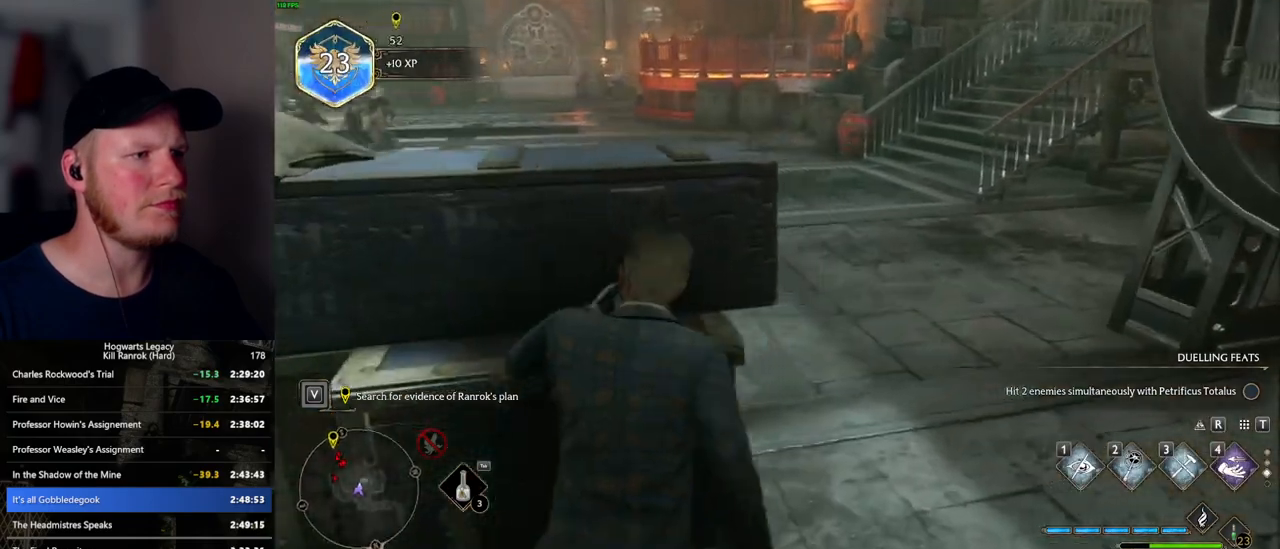
{"keys": ["space", "w"], "mouse": [], "events": [[134, "d", "up"], [200, "space", "down"]]}
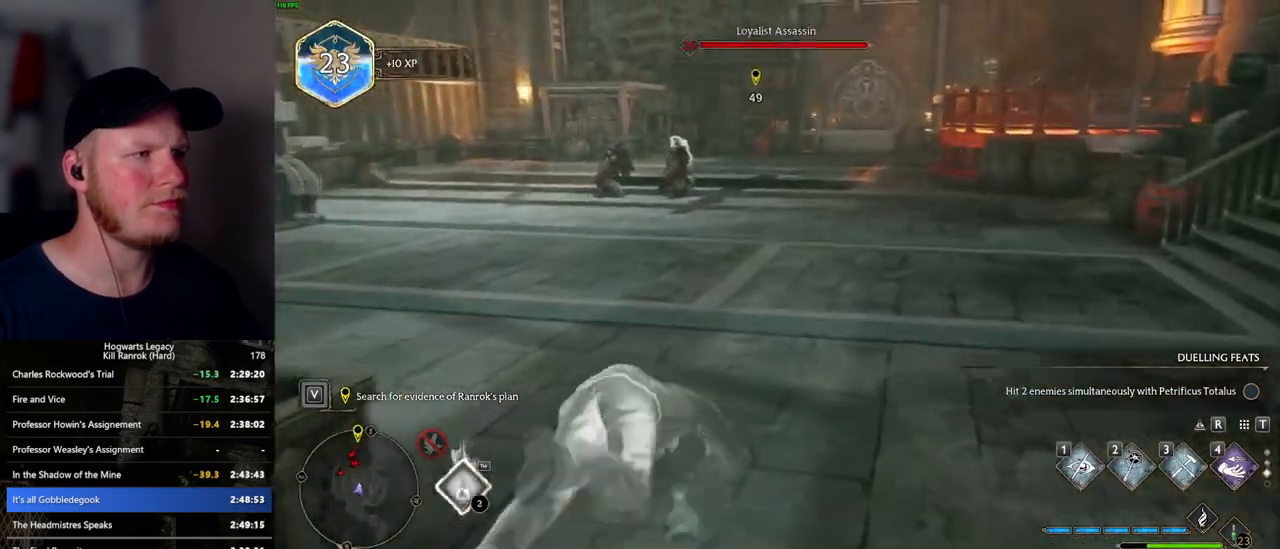
{"keys": ["w"], "mouse": [], "events": [[167, "space", "up"]]}
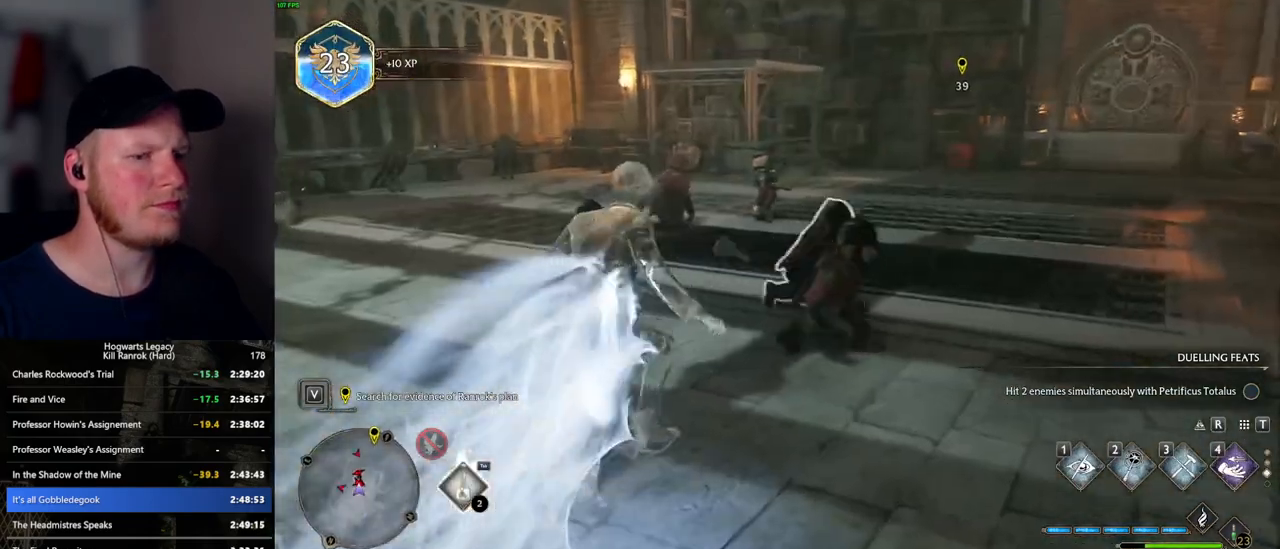
{"keys": ["f", "w"], "mouse": [], "events": [[34, "a", "down"], [84, "a", "up"], [334, "f", "down"], [400, "f", "up"], [500, "f", "down"]]}
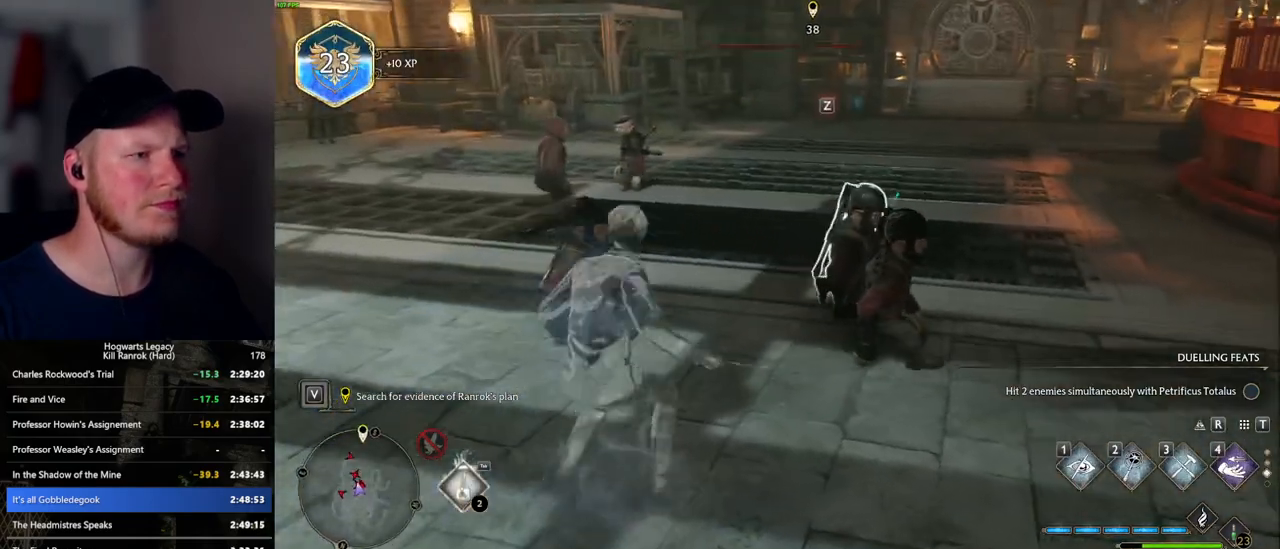
{"keys": ["f", "w"], "mouse": [], "events": [[67, "f", "up"], [150, "f", "down"], [217, "f", "up"], [317, "f", "down"], [400, "f", "up"], [467, "f", "down"]]}
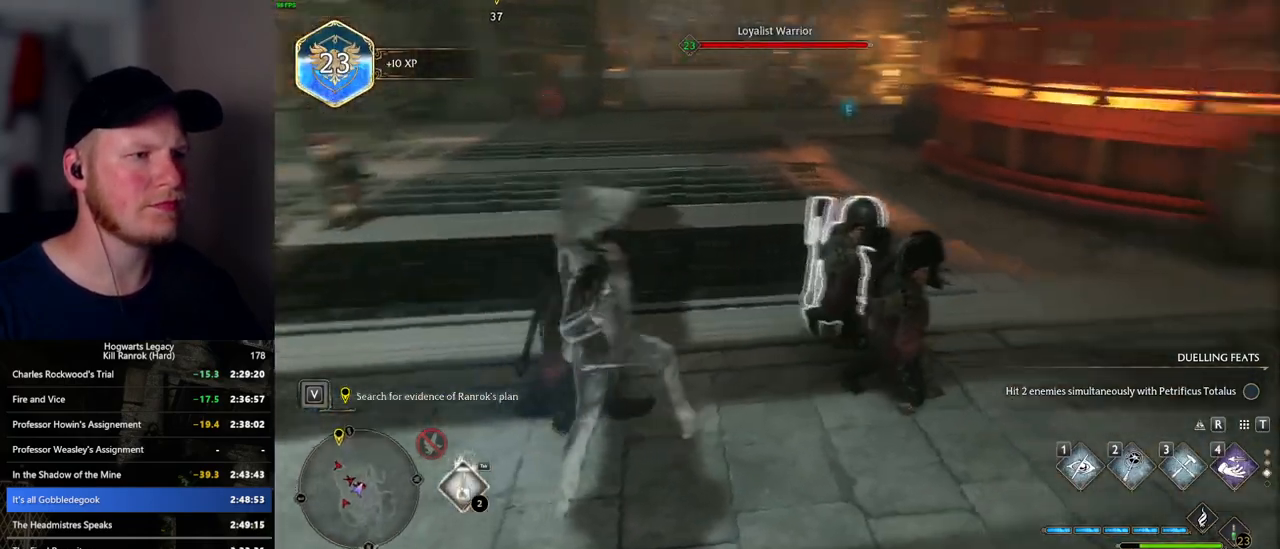
{"keys": ["a", "w"], "mouse": [], "events": [[50, "f", "up"], [150, "a", "down"]]}
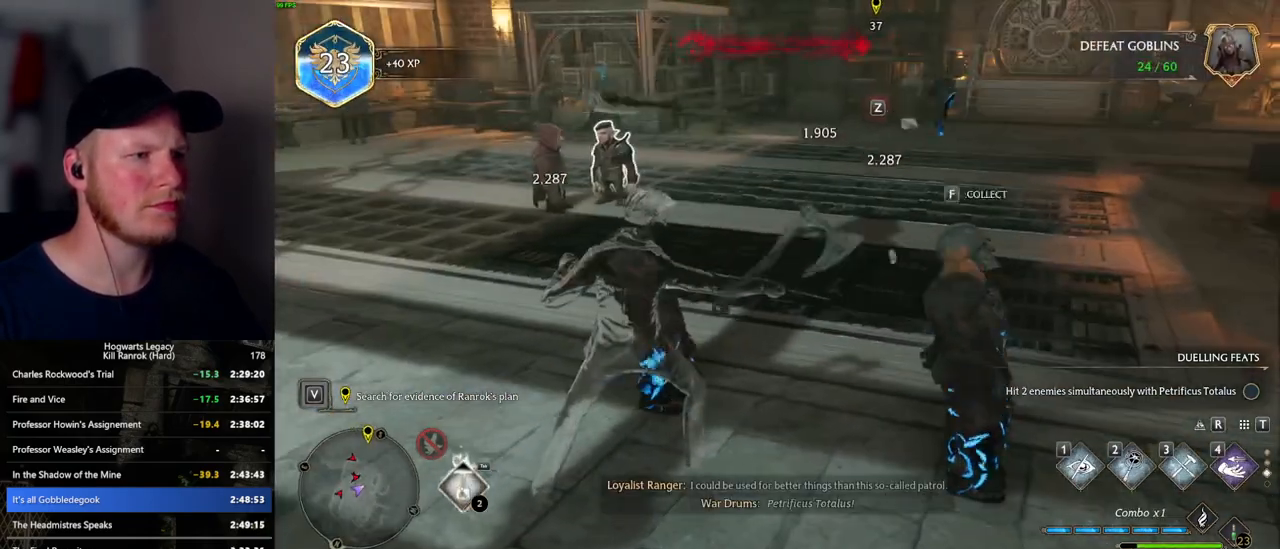
{"keys": ["a", "w"], "mouse": [], "events": []}